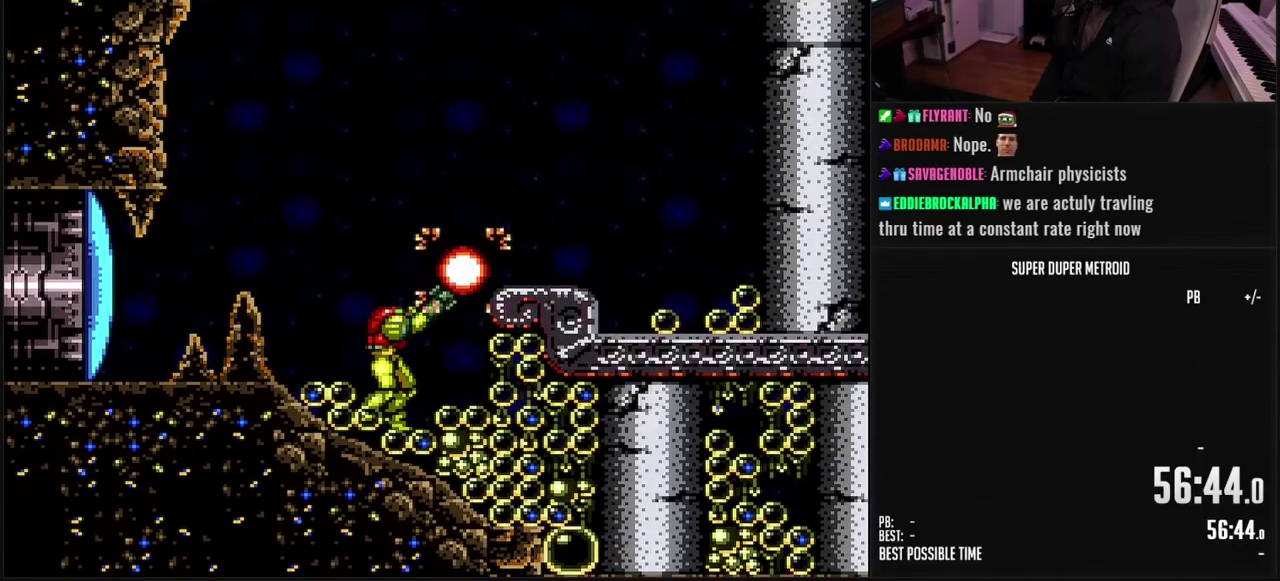
Gameplay with a controller (Nintendo layout); each line is a JSON object with the inputs held at the frame after it. "events" lists button and stick changes between this image and that frame as [ms after this image, input, new state], when the widget could be followed in between. Not read: L3 R3.
{"buttons": ["DPAD_RIGHT"], "events": [[33, "R1", "up"], [117, "B", "down"], [250, "DPAD_RIGHT", "down"], [300, "L1", "down"], [350, "A", "down"], [383, "L1", "up"], [483, "A", "up"], [500, "B", "up"]]}
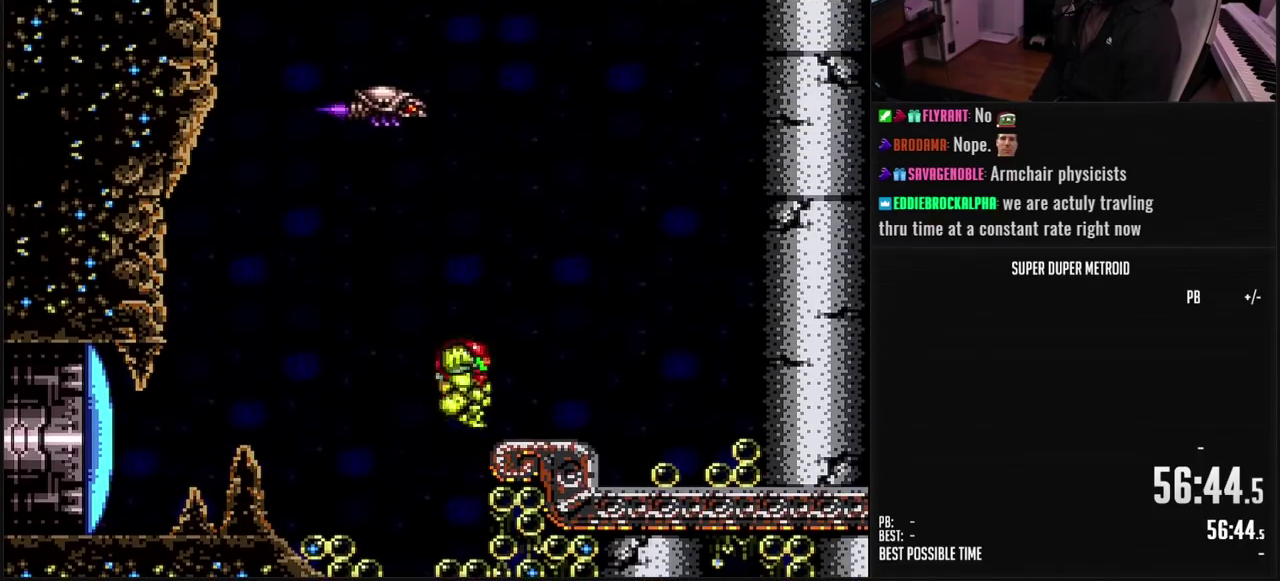
{"buttons": ["B", "DPAD_RIGHT"], "events": [[17, "DPAD_RIGHT", "up"], [83, "B", "down"], [83, "SELECT", "down"], [117, "L1", "down"], [217, "L1", "up"], [217, "SELECT", "up"], [317, "DPAD_RIGHT", "down"]]}
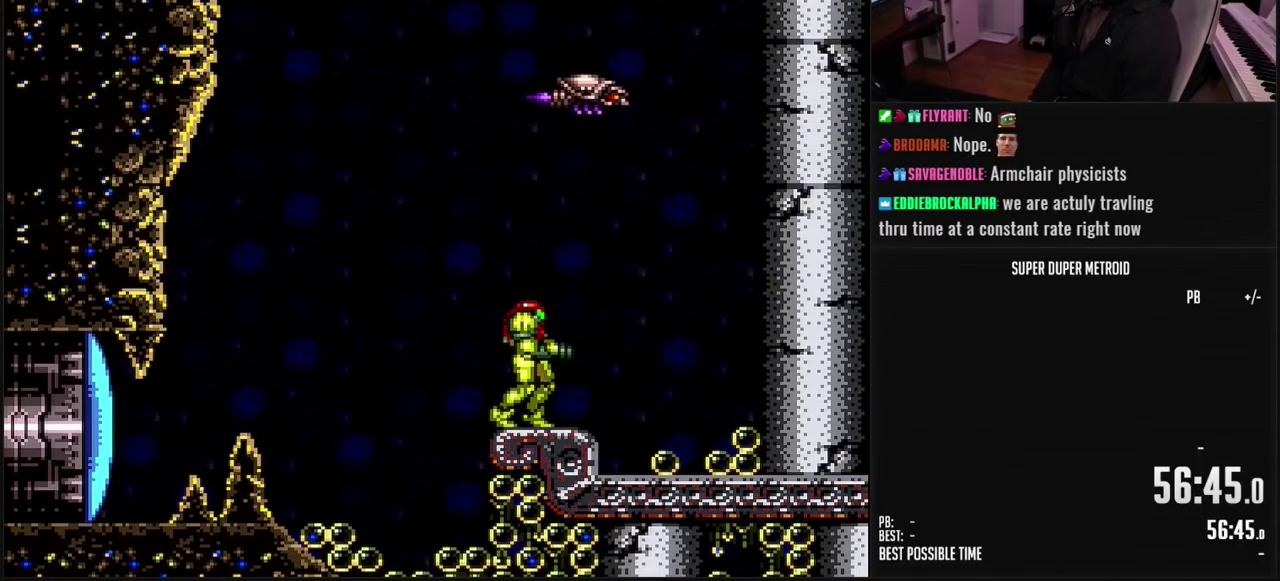
{"buttons": ["B", "DPAD_RIGHT"], "events": []}
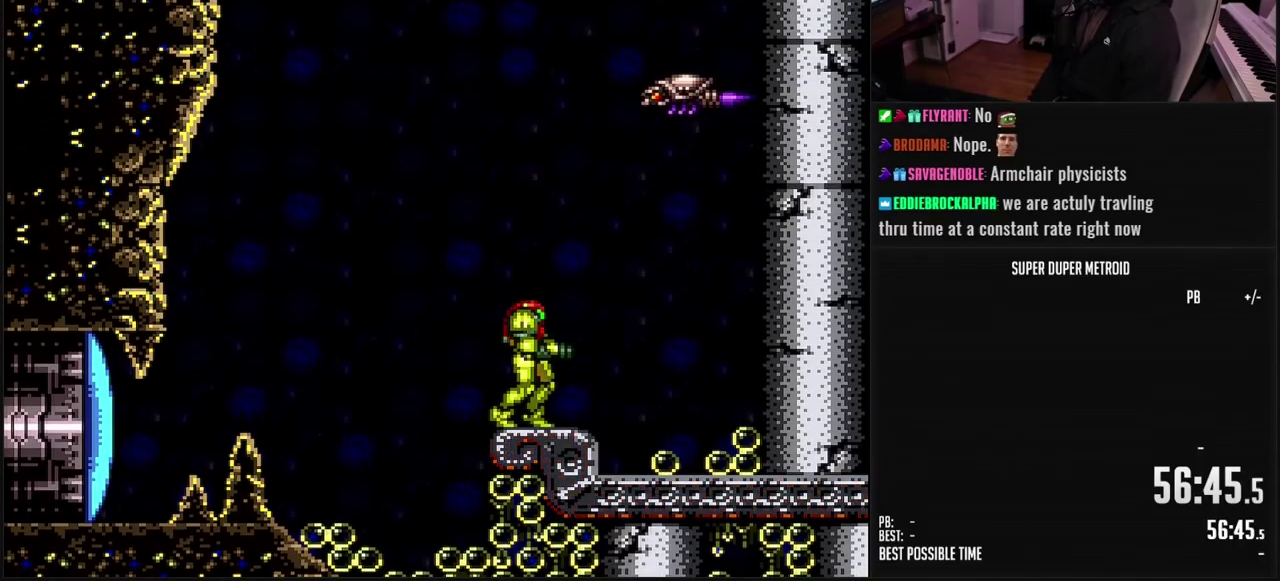
{"buttons": ["B", "DPAD_RIGHT"], "events": []}
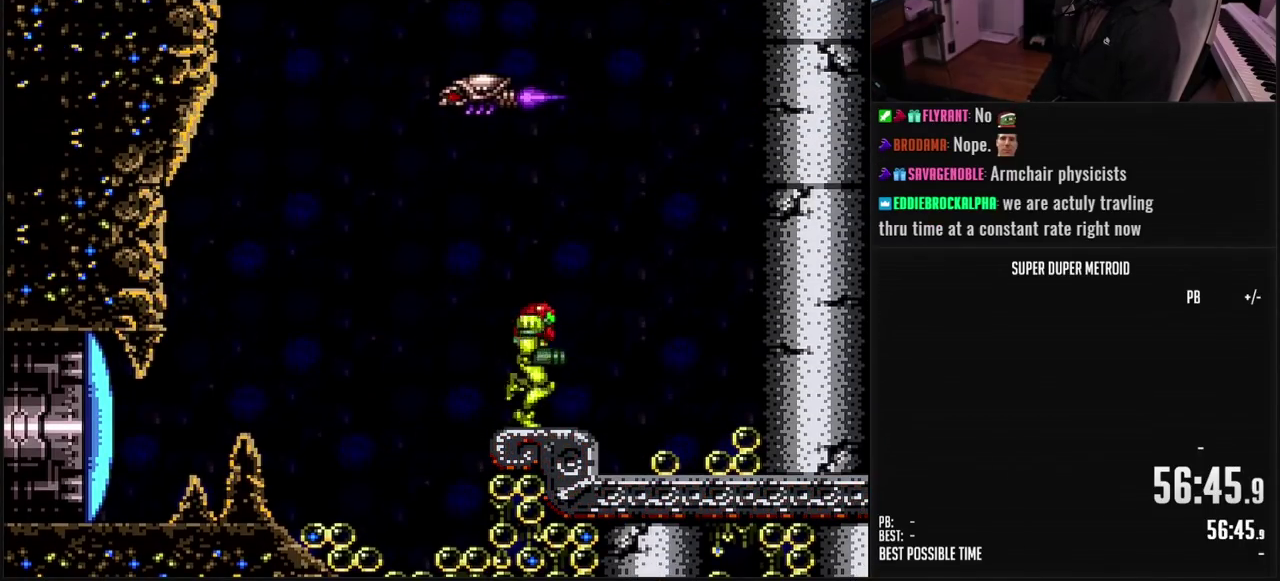
{"buttons": ["A", "DPAD_RIGHT"], "events": [[17, "L1", "down"], [100, "A", "down"], [117, "L1", "up"], [150, "B", "up"], [200, "DPAD_RIGHT", "up"], [283, "DPAD_RIGHT", "down"]]}
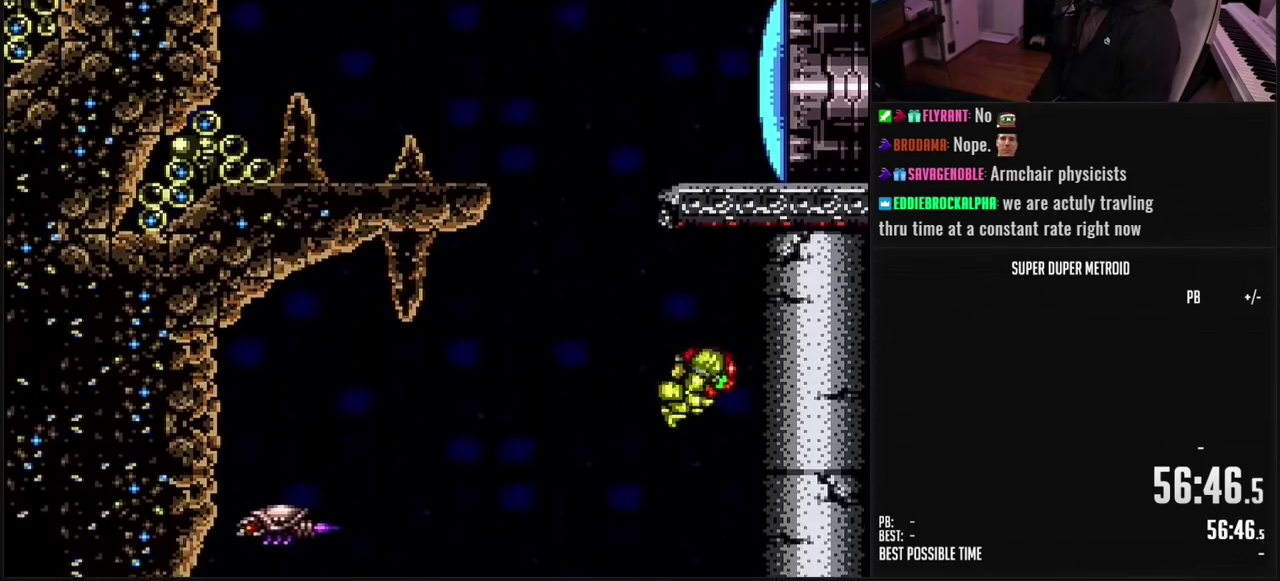
{"buttons": [], "events": [[17, "DPAD_RIGHT", "up"], [100, "A", "up"]]}
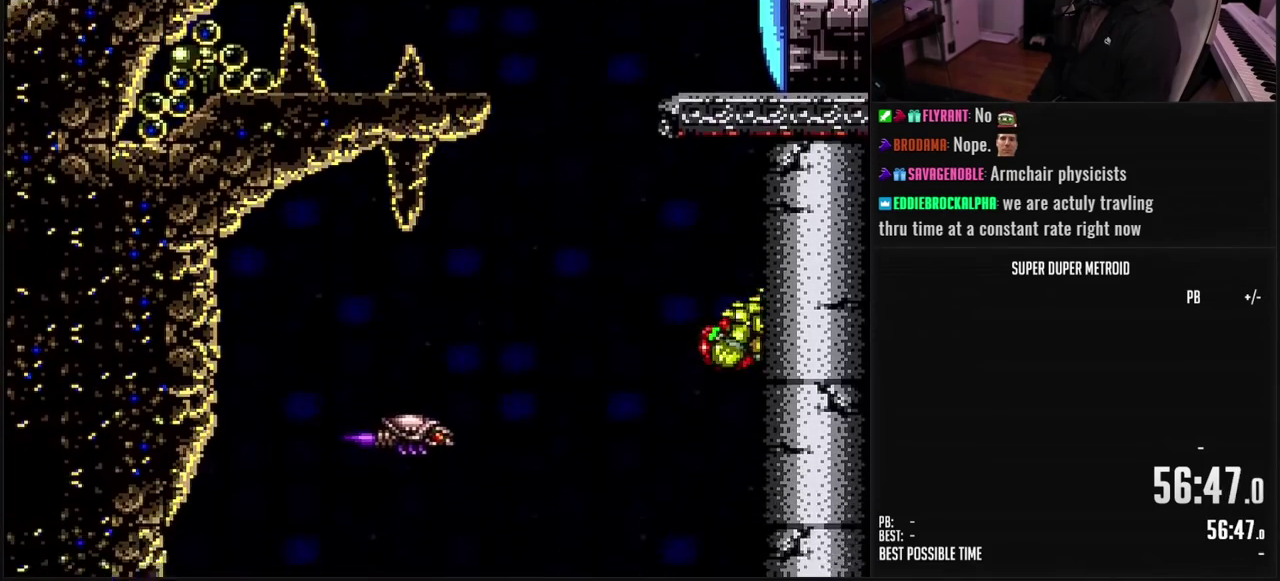
{"buttons": ["A", "DPAD_LEFT"], "events": [[133, "DPAD_LEFT", "down"], [217, "A", "down"]]}
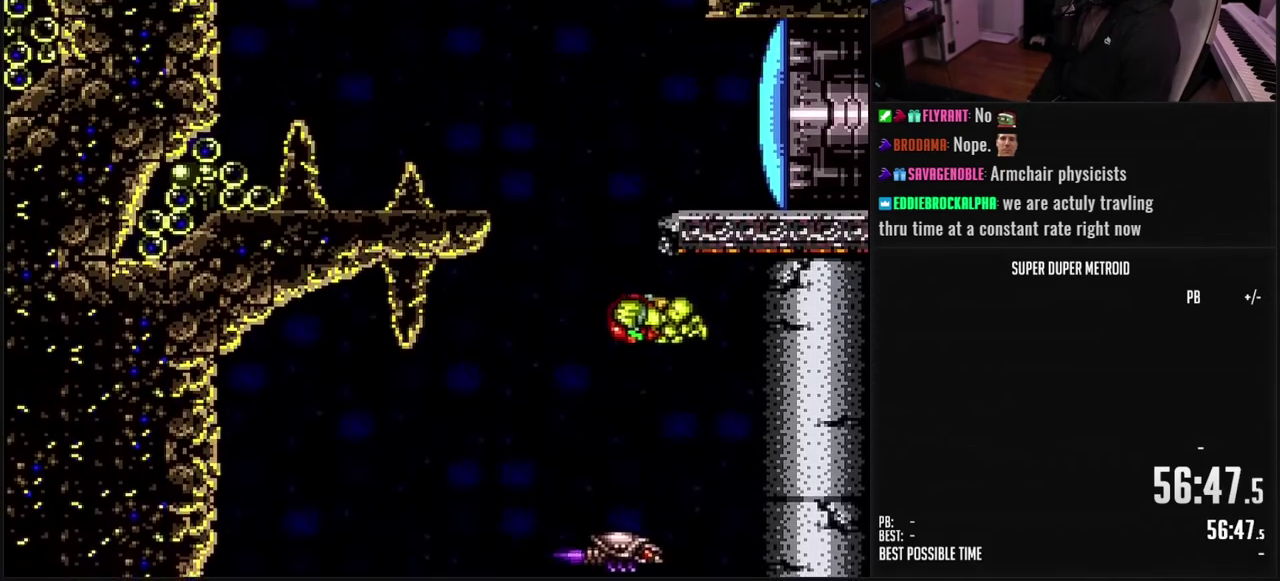
{"buttons": ["A", "DPAD_RIGHT"], "events": [[117, "DPAD_LEFT", "up"], [183, "DPAD_RIGHT", "down"]]}
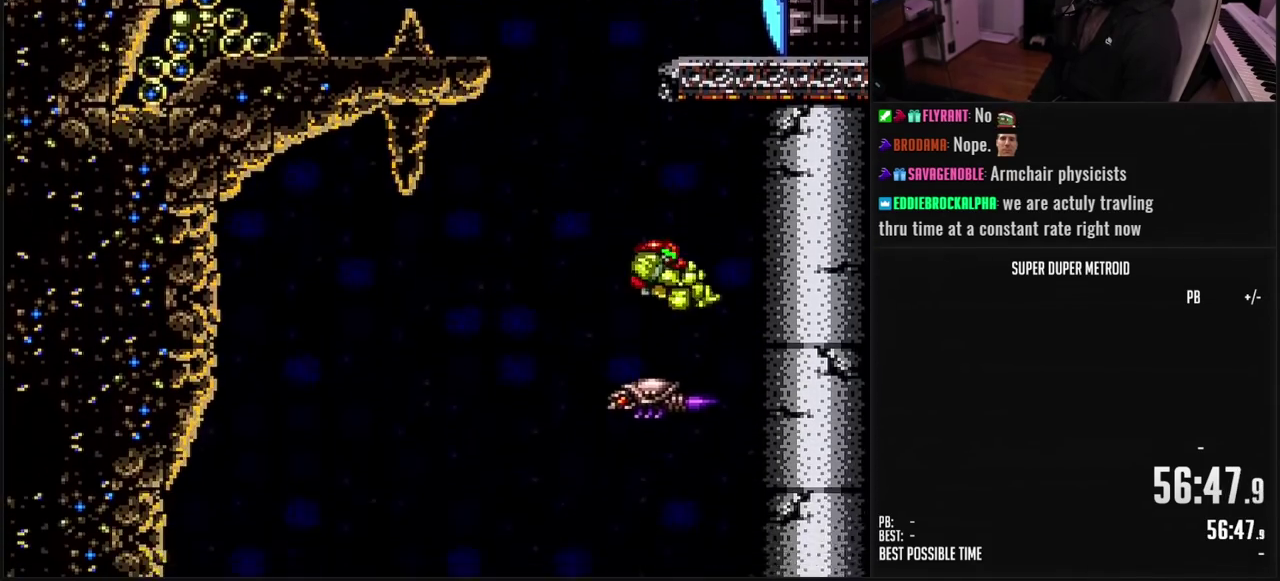
{"buttons": ["A", "DPAD_LEFT"], "events": [[17, "A", "up"], [200, "DPAD_RIGHT", "up"], [300, "DPAD_LEFT", "down"], [350, "A", "down"]]}
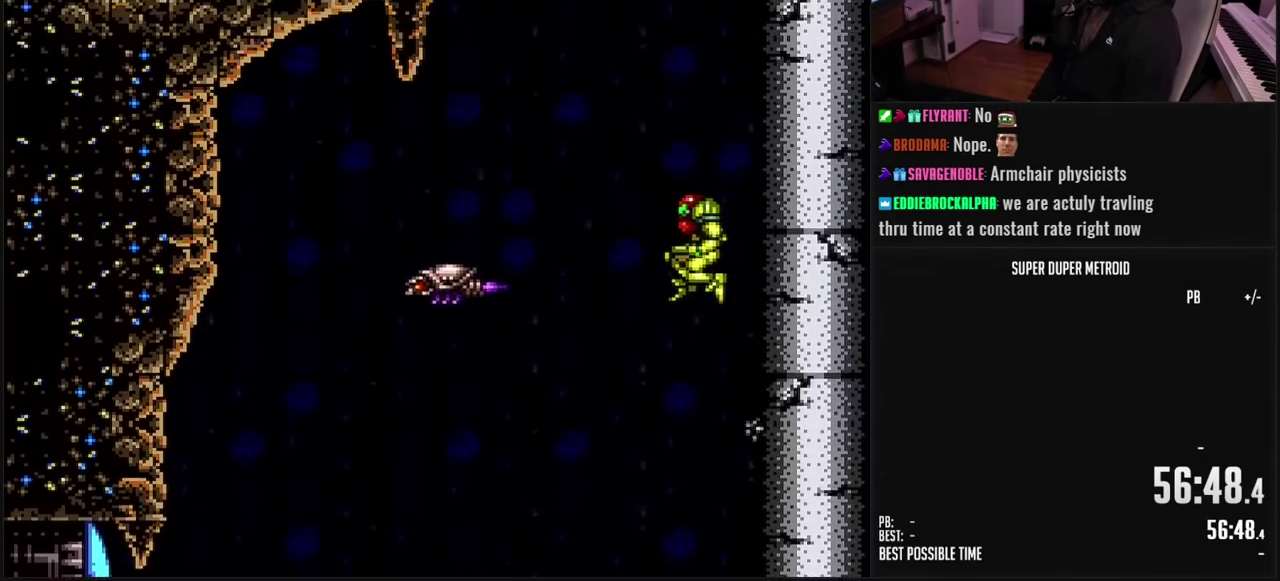
{"buttons": ["A"], "events": [[283, "DPAD_LEFT", "up"], [367, "DPAD_RIGHT", "down"], [483, "DPAD_RIGHT", "up"]]}
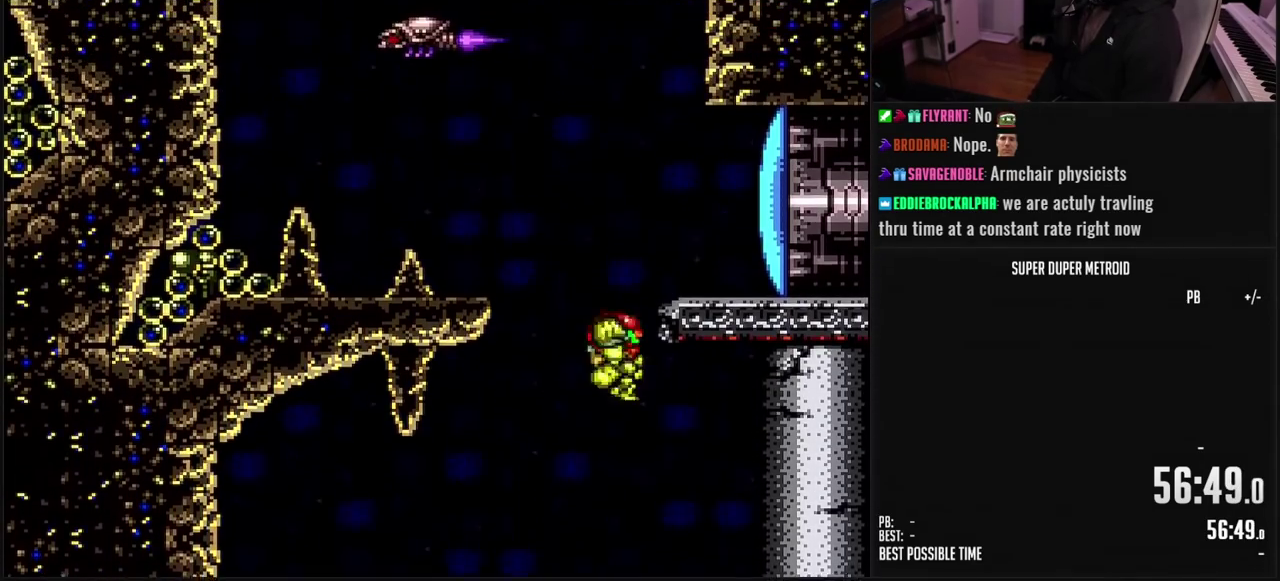
{"buttons": ["B", "X", "DPAD_RIGHT"], "events": [[83, "DPAD_LEFT", "down"], [183, "DPAD_LEFT", "up"], [217, "DPAD_RIGHT", "down"], [267, "A", "up"], [383, "B", "down"], [400, "X", "down"]]}
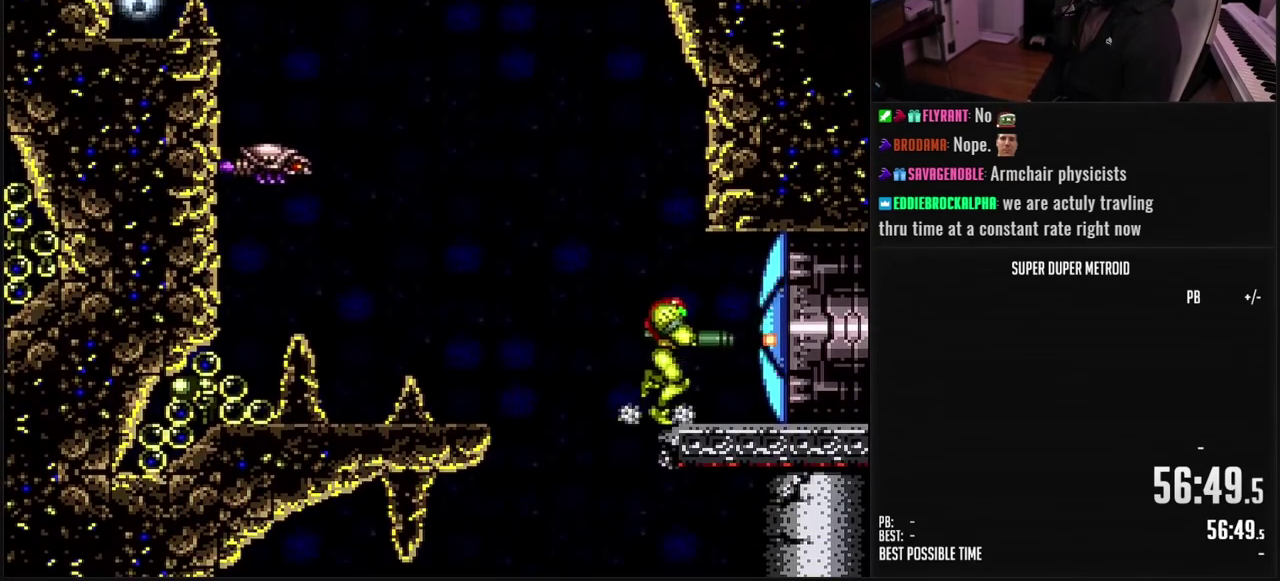
{"buttons": ["B"], "events": [[17, "X", "up"], [67, "DPAD_RIGHT", "up"], [133, "DPAD_LEFT", "down"], [183, "DPAD_LEFT", "up"]]}
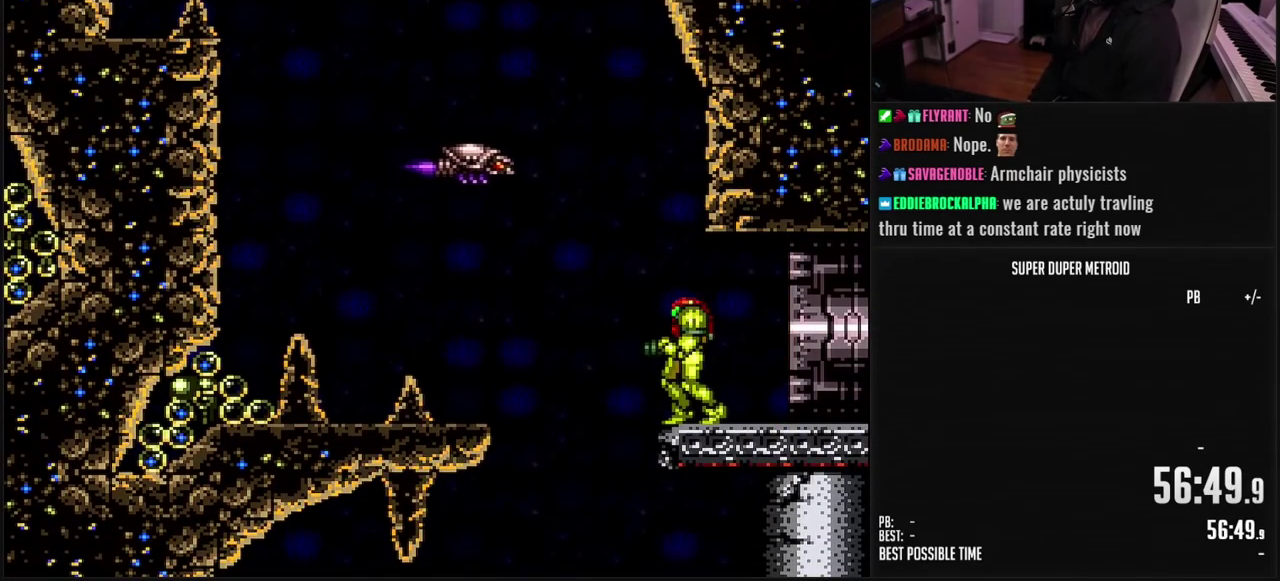
{"buttons": ["B", "DPAD_LEFT"], "events": [[400, "DPAD_LEFT", "down"]]}
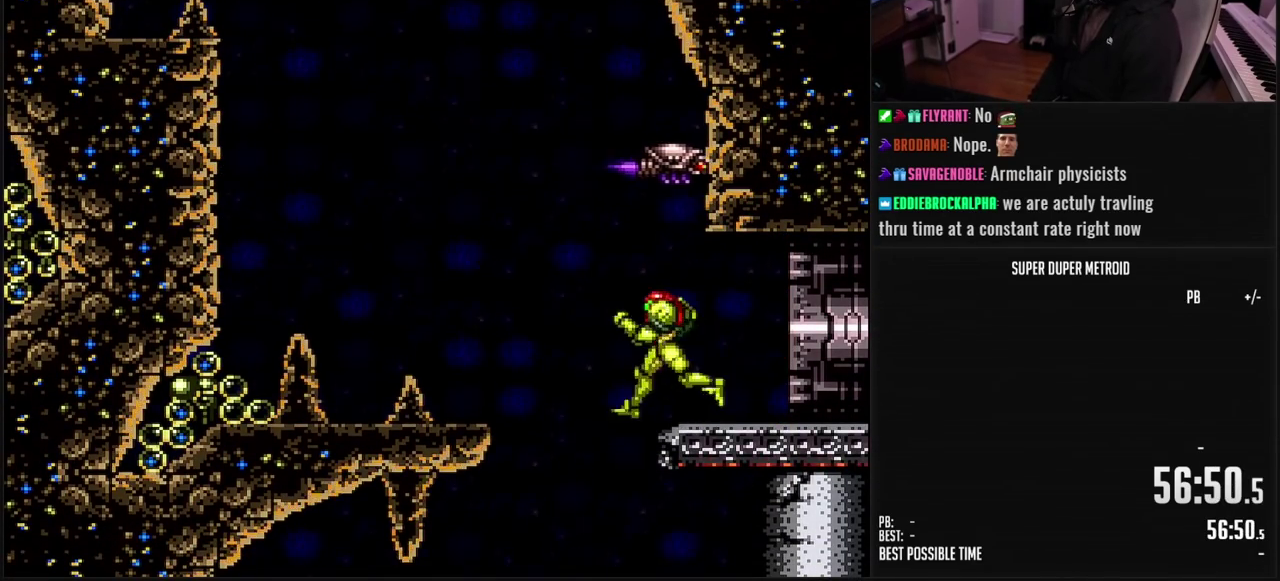
{"buttons": ["B", "R1", "DPAD_LEFT"], "events": [[33, "A", "down"], [133, "A", "up"], [133, "B", "up"], [383, "B", "down"], [483, "R1", "down"]]}
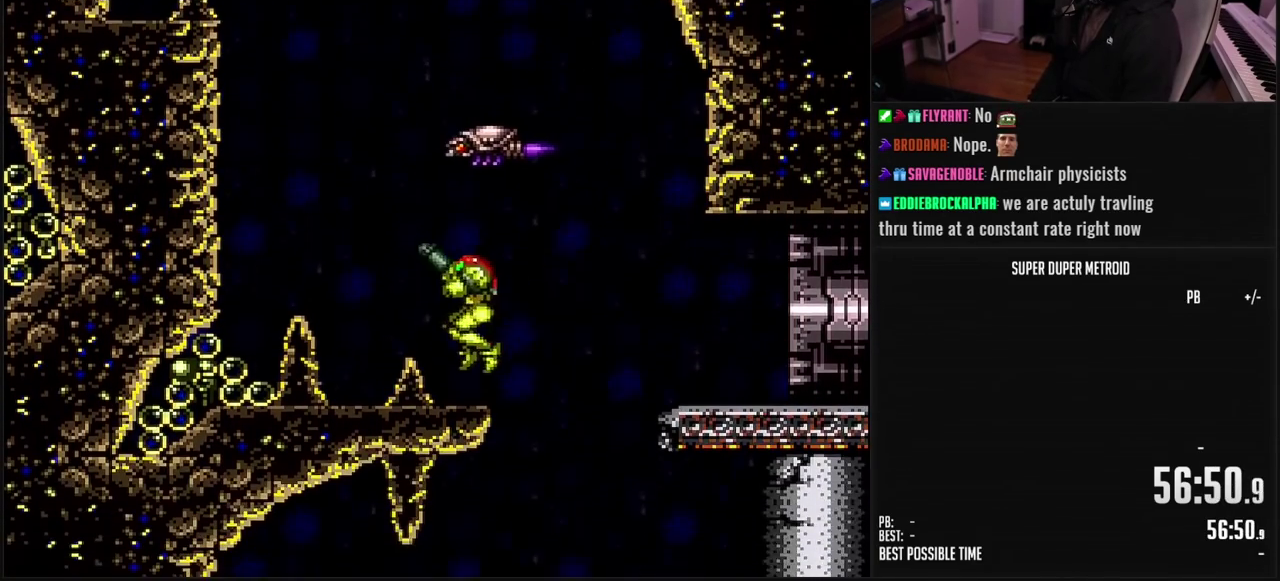
{"buttons": ["A"], "events": [[133, "DPAD_LEFT", "up"], [133, "R1", "up"], [200, "DPAD_RIGHT", "down"], [250, "L1", "down"], [350, "L1", "up"], [400, "A", "down"], [450, "B", "up"], [483, "DPAD_RIGHT", "up"]]}
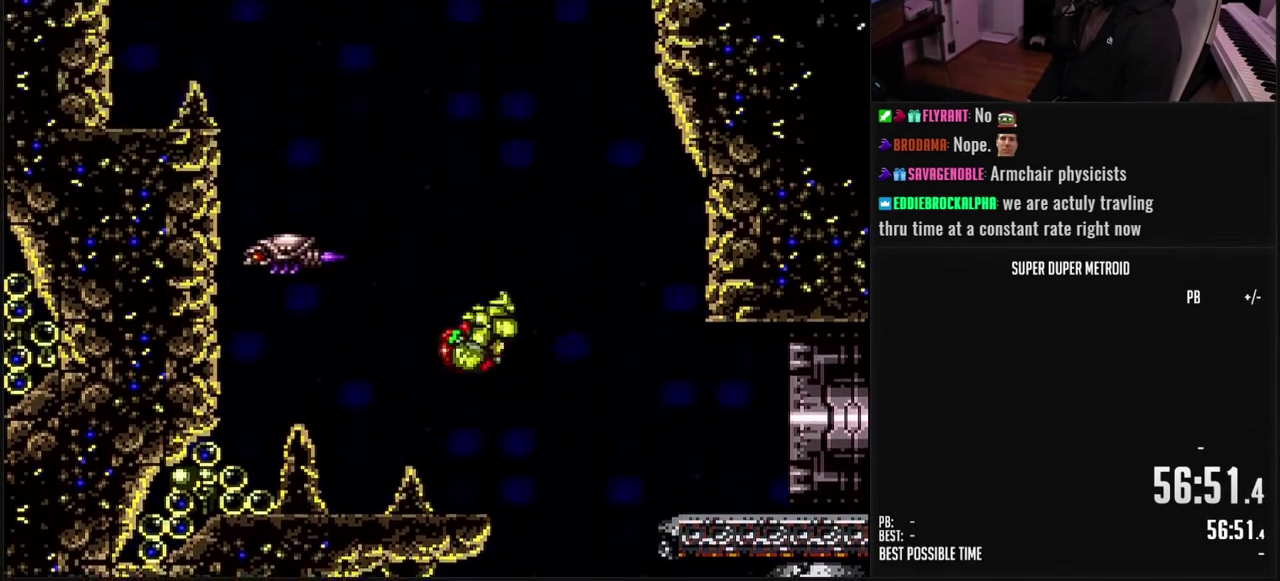
{"buttons": ["A"], "events": [[50, "DPAD_LEFT", "down"], [267, "DPAD_LEFT", "up"], [383, "DPAD_RIGHT", "down"], [500, "DPAD_RIGHT", "up"]]}
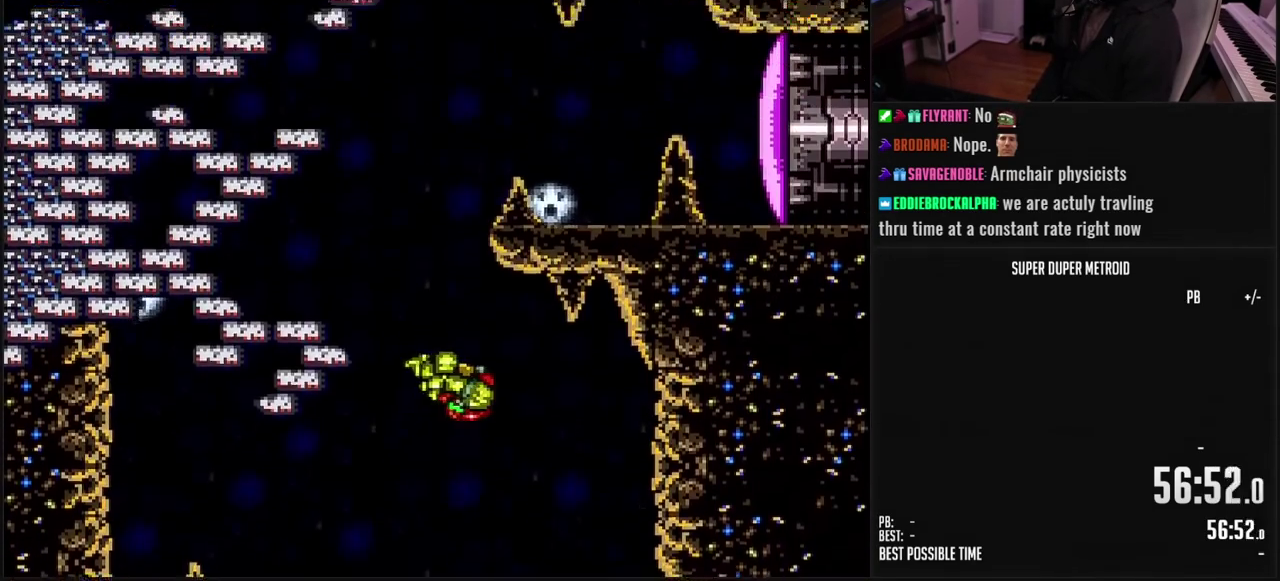
{"buttons": ["DPAD_LEFT"], "events": [[50, "DPAD_LEFT", "down"], [467, "A", "up"]]}
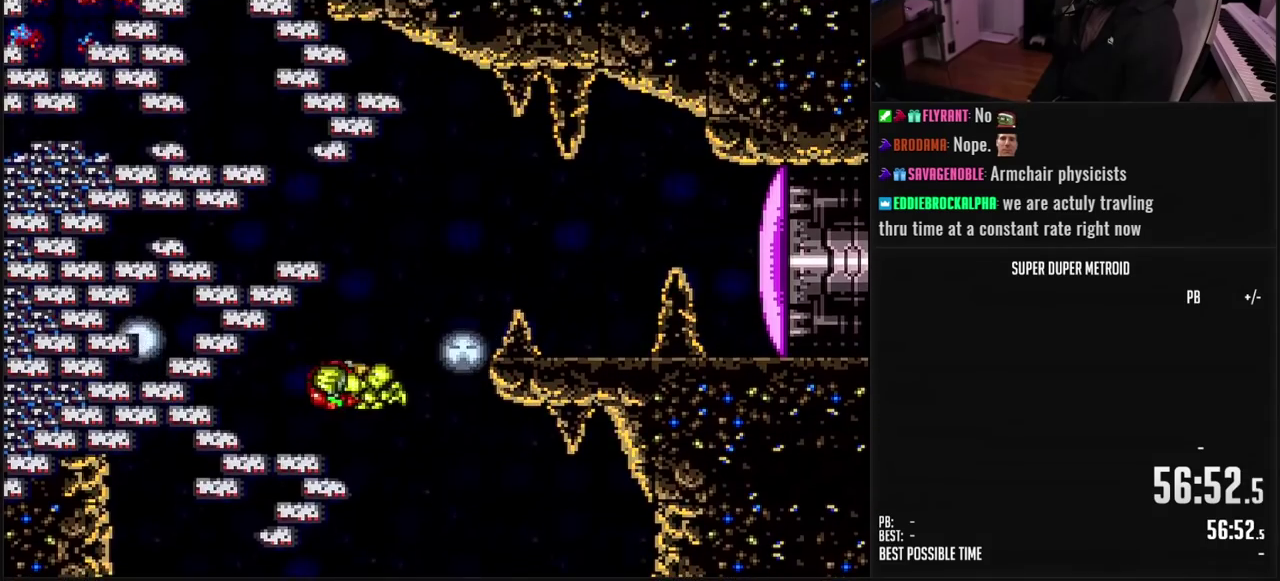
{"buttons": ["B"], "events": [[200, "DPAD_LEFT", "up"], [333, "B", "down"]]}
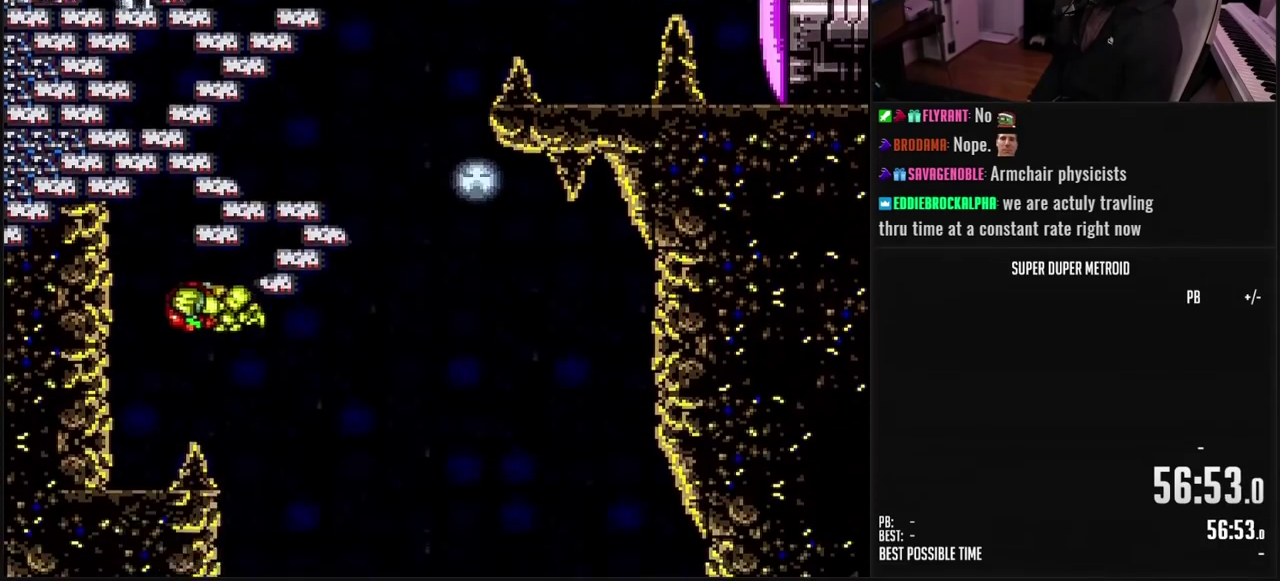
{"buttons": ["B", "DPAD_RIGHT"], "events": [[283, "DPAD_RIGHT", "down"]]}
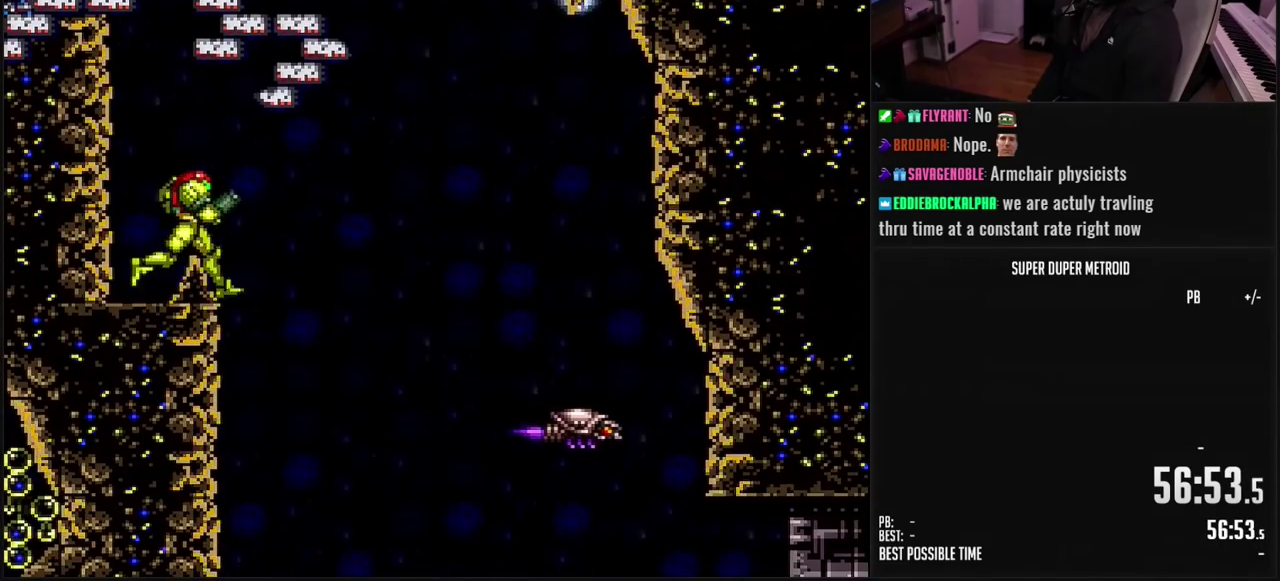
{"buttons": ["A", "B", "DPAD_RIGHT"], "events": [[50, "A", "down"], [100, "B", "up"], [200, "B", "down"], [267, "Y", "down"], [333, "Y", "up"]]}
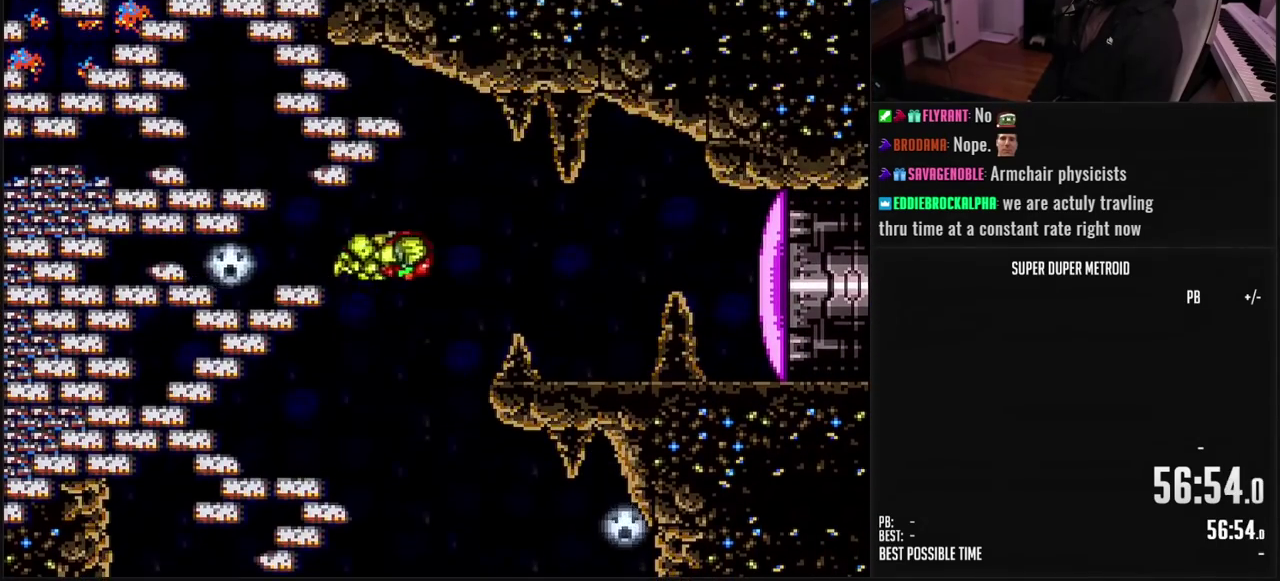
{"buttons": ["DPAD_RIGHT"], "events": [[67, "B", "up"], [100, "A", "up"]]}
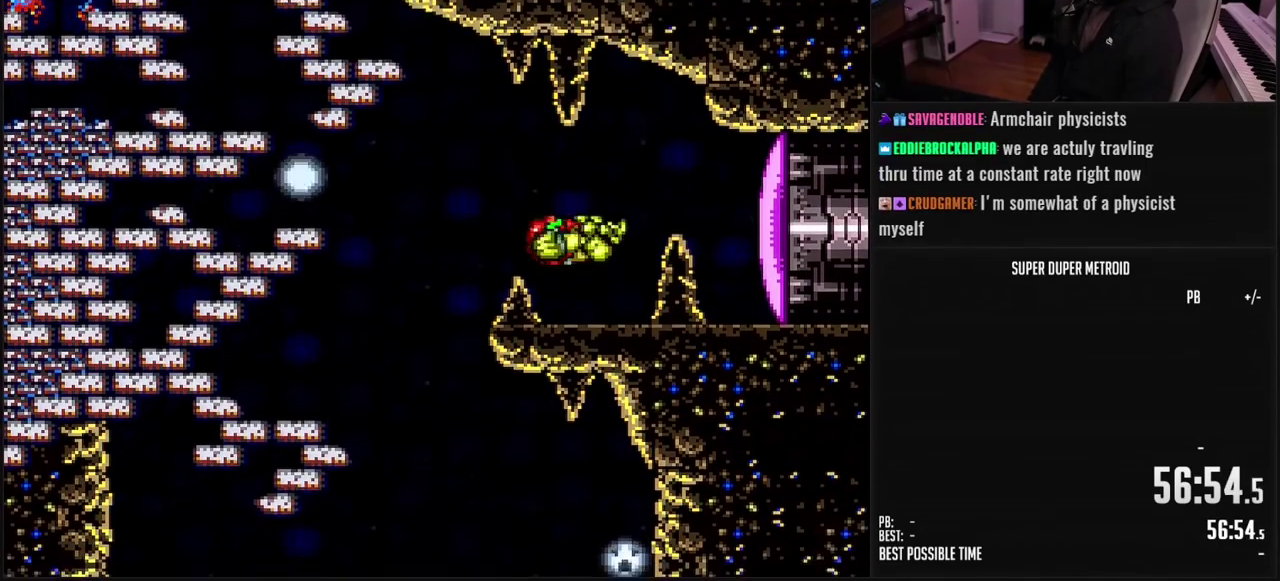
{"buttons": [], "events": [[33, "X", "down"], [117, "DPAD_RIGHT", "up"], [117, "X", "up"], [233, "X", "down"], [300, "X", "up"], [417, "X", "down"], [483, "X", "up"]]}
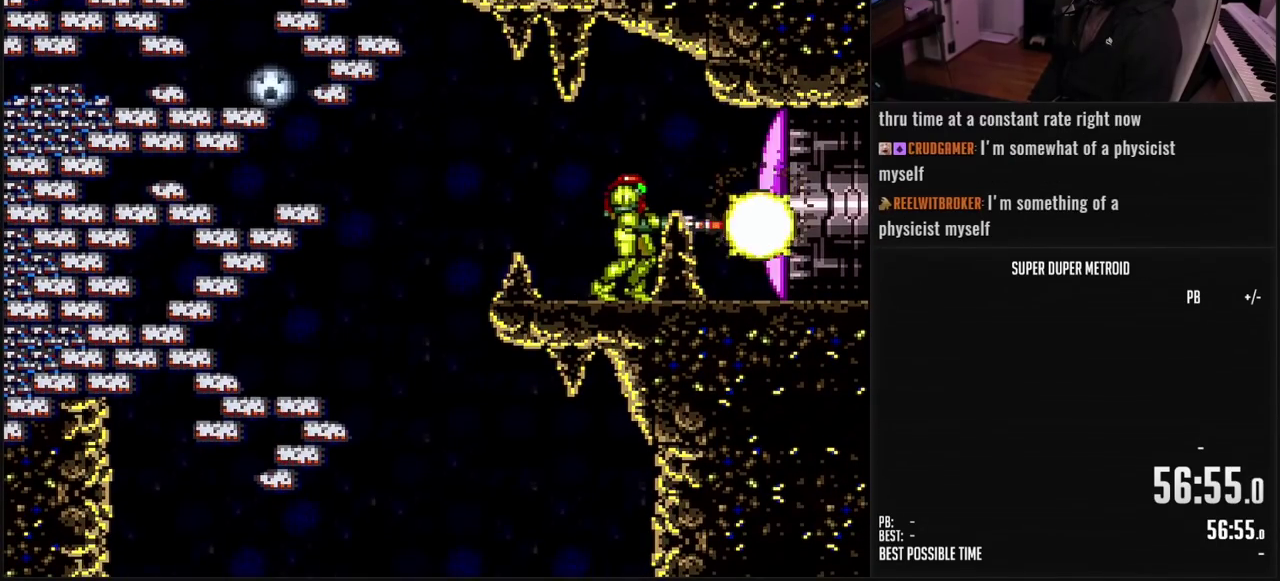
{"buttons": ["B", "SELECT"], "events": [[83, "X", "down"], [167, "X", "up"], [267, "X", "down"], [333, "X", "up"], [467, "SELECT", "down"], [483, "B", "down"]]}